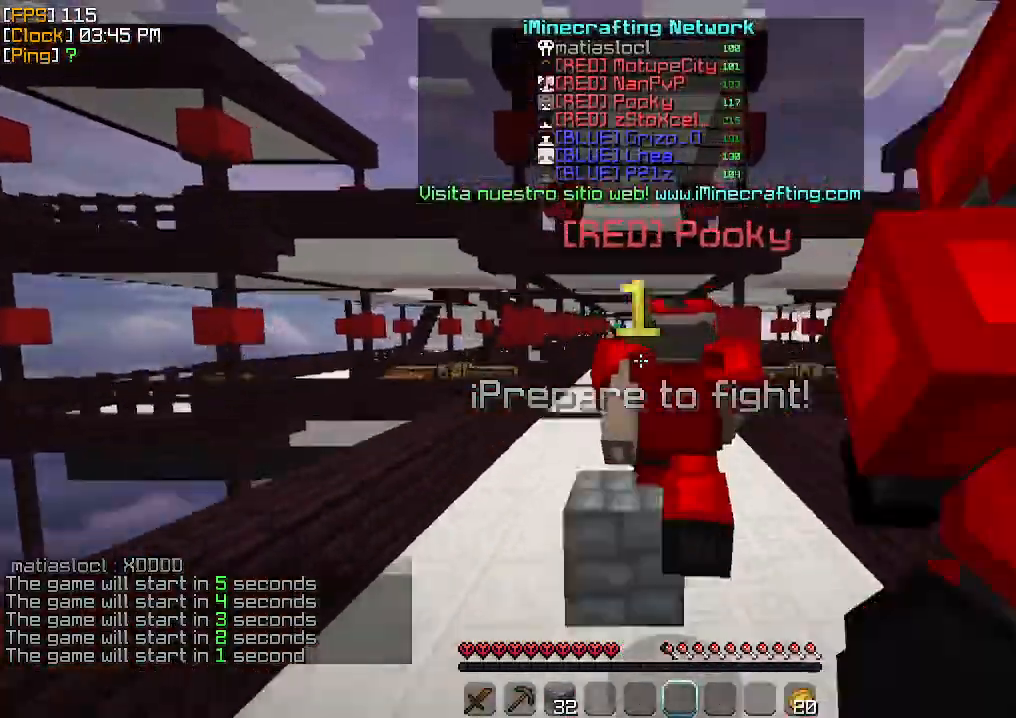
Gameplay with keyboard and mouse; each line is a JSON object with the keys and mouse buttons held at the frame after it. "events" lists presses ("down") and releases ("up") of "a", "d", "s", "w", "mouse_left" and "mouse_right" between this image and that frame as [ms after this image, input, new state], when the widget could be followed in between. "mouse_left", "mouse_right" = the "left", "right" buttons of the "mouse" list. No other keys are recorded. Fast repeated clicks can show as one long hold. Mouse movement is not recorded.
{"keys": ["w"], "mouse": [], "events": []}
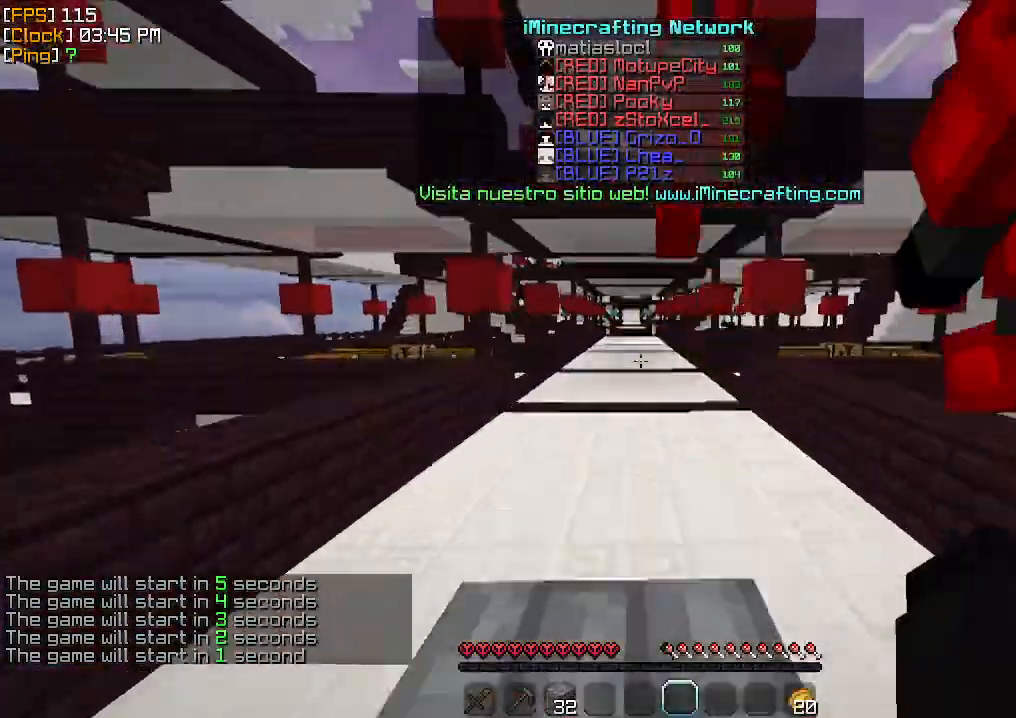
{"keys": ["w"], "mouse": [], "events": []}
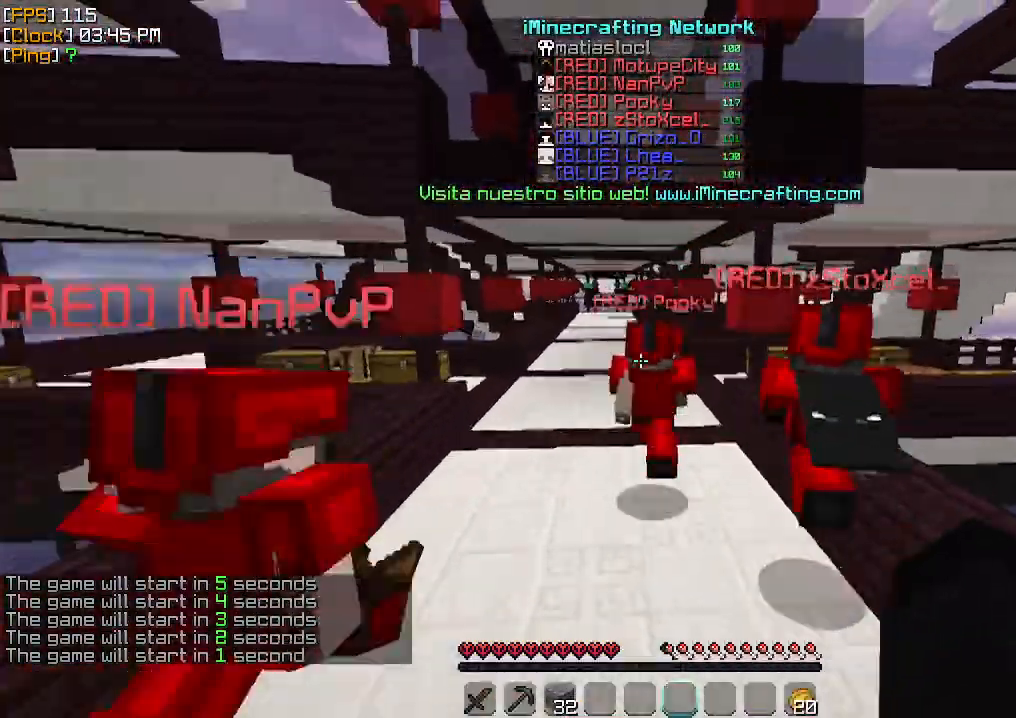
{"keys": ["w"], "mouse": [], "events": []}
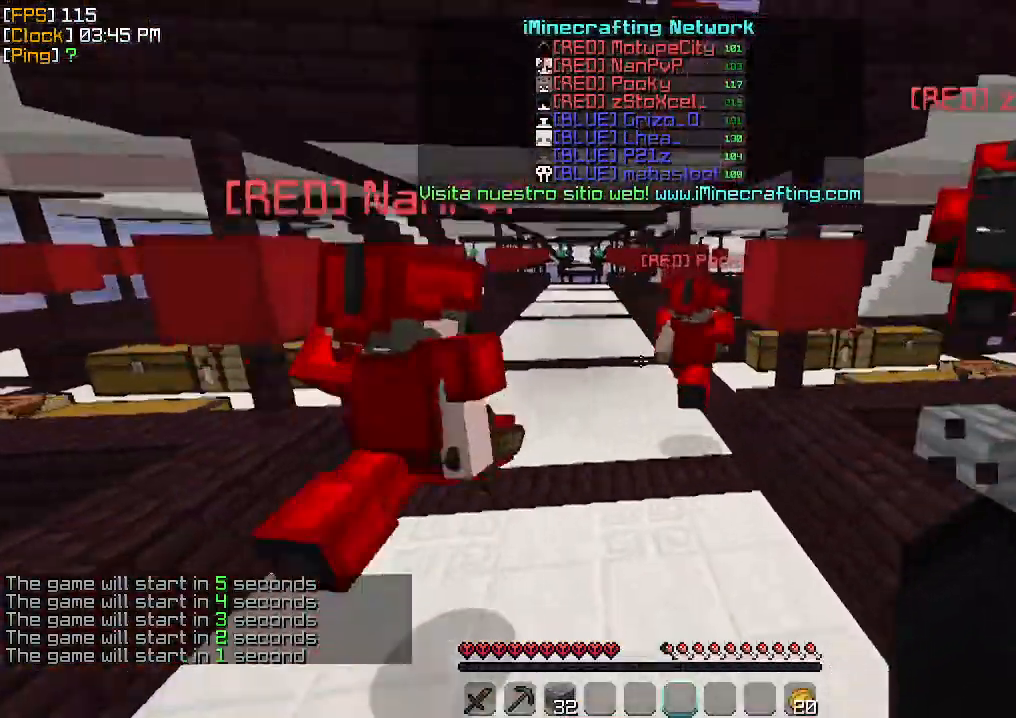
{"keys": ["w"], "mouse": ["left"], "events": [[333, "mouse_left", "down"], [433, "mouse_left", "up"], [500, "mouse_left", "down"]]}
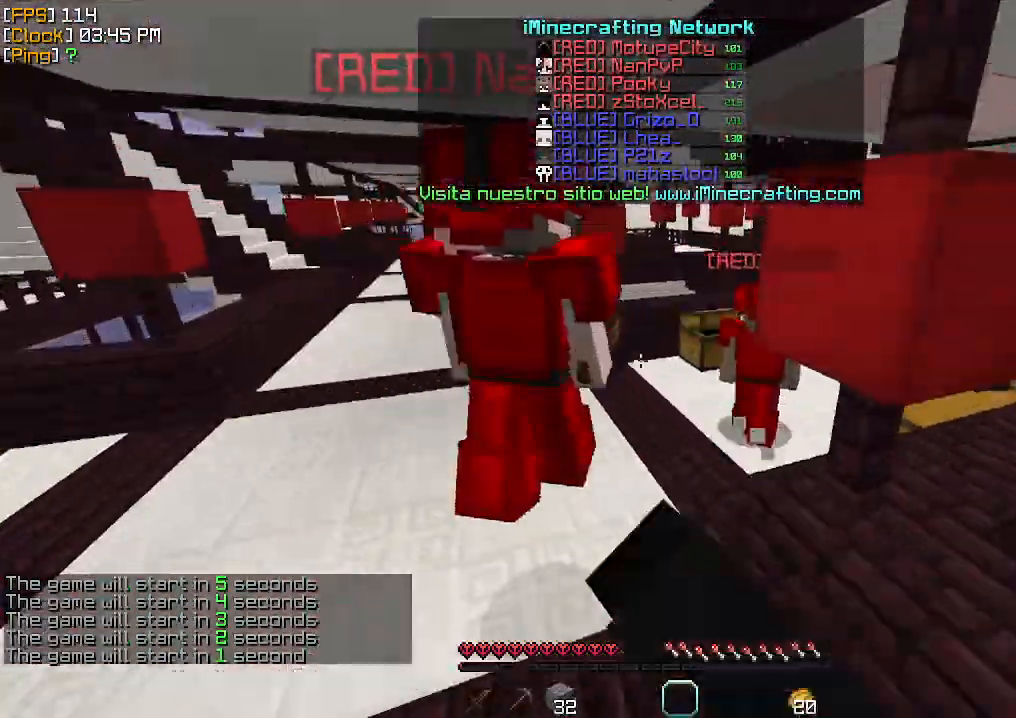
{"keys": ["d", "w"], "mouse": [], "events": [[67, "mouse_left", "up"], [433, "d", "down"]]}
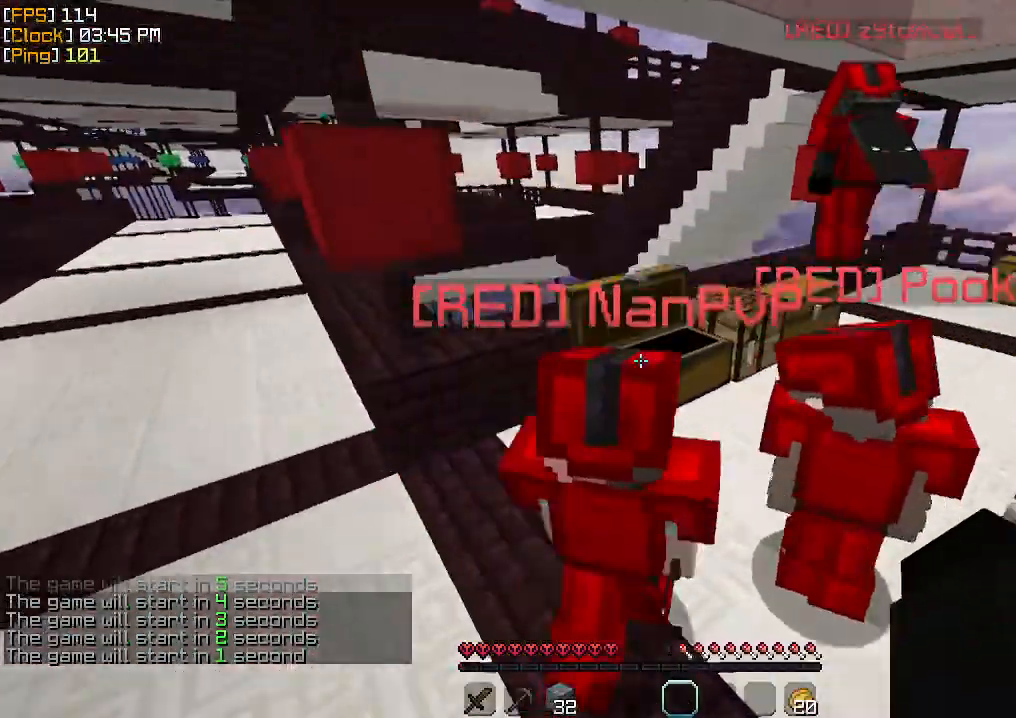
{"keys": ["a", "s"], "mouse": [], "events": [[200, "d", "up"], [300, "a", "down"], [367, "mouse_right", "down"], [400, "w", "up"], [500, "mouse_right", "up"], [500, "s", "down"]]}